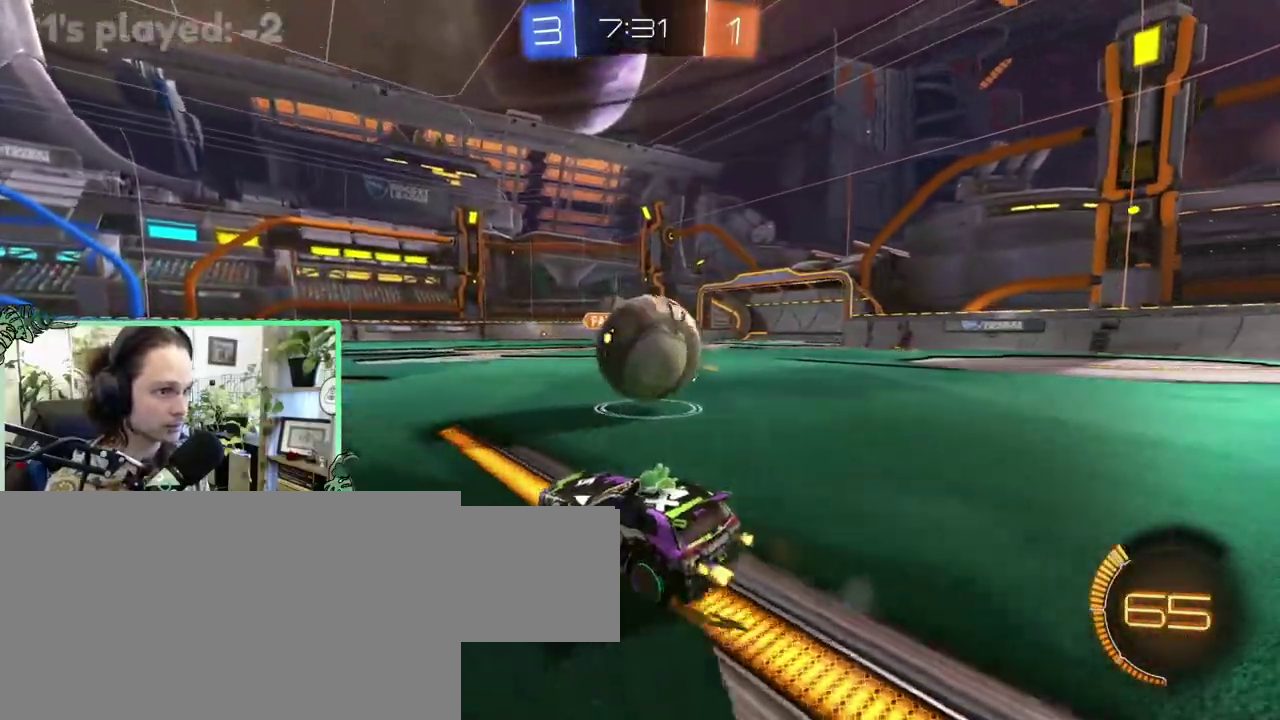
Gameplay with a controller (Xbox layout); each line is a JSON object with the inputs held at the frame after it. "events" lists button and stick changes between this image and that frame as [ms after this image, input, new state], when the widget could be followed in between. This overlay highlights the sticks when they move; stick clicks (L3 R3) are not distinguishable. This document gives stick clicks only as held states, not as events. Not read: L2 R2.
{"buttons": [], "left_stick": "left", "right_stick": "center"}
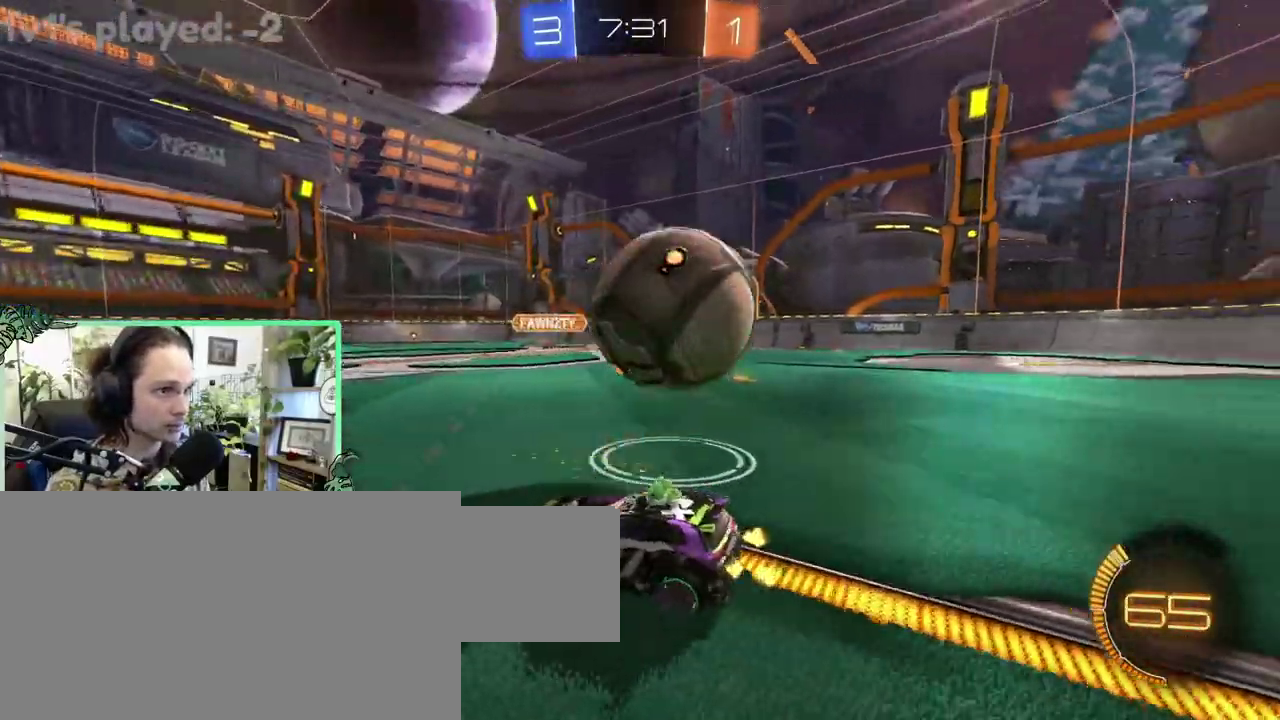
{"buttons": [], "left_stick": "right", "right_stick": "center"}
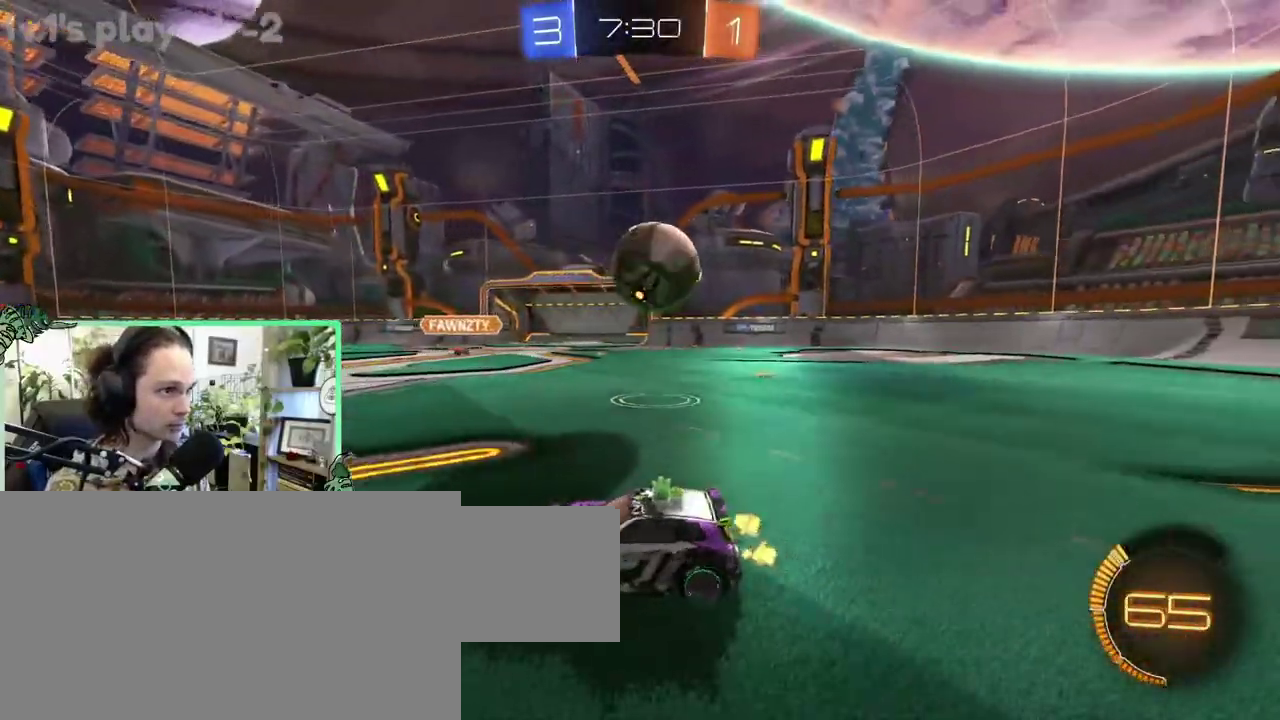
{"buttons": ["B"], "left_stick": "right", "right_stick": "center", "events": [[500, "B", "down"]]}
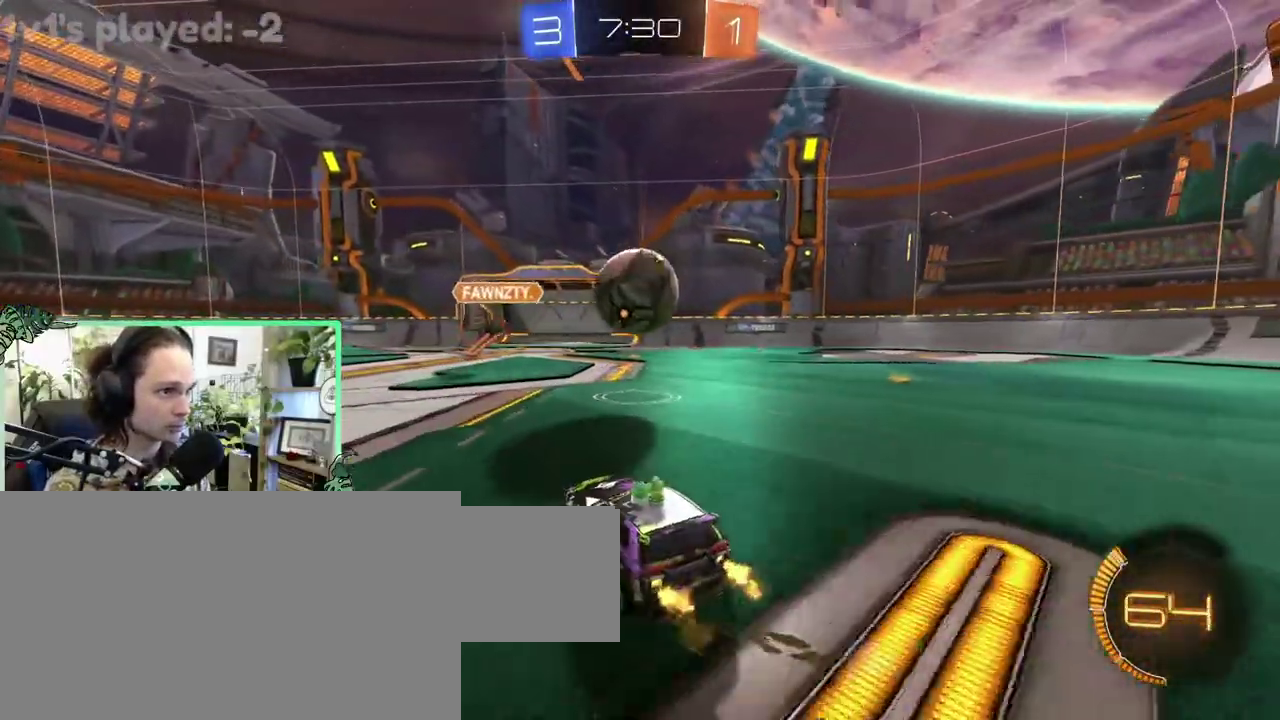
{"buttons": ["B", "L1"], "left_stick": "down-left", "right_stick": "center"}
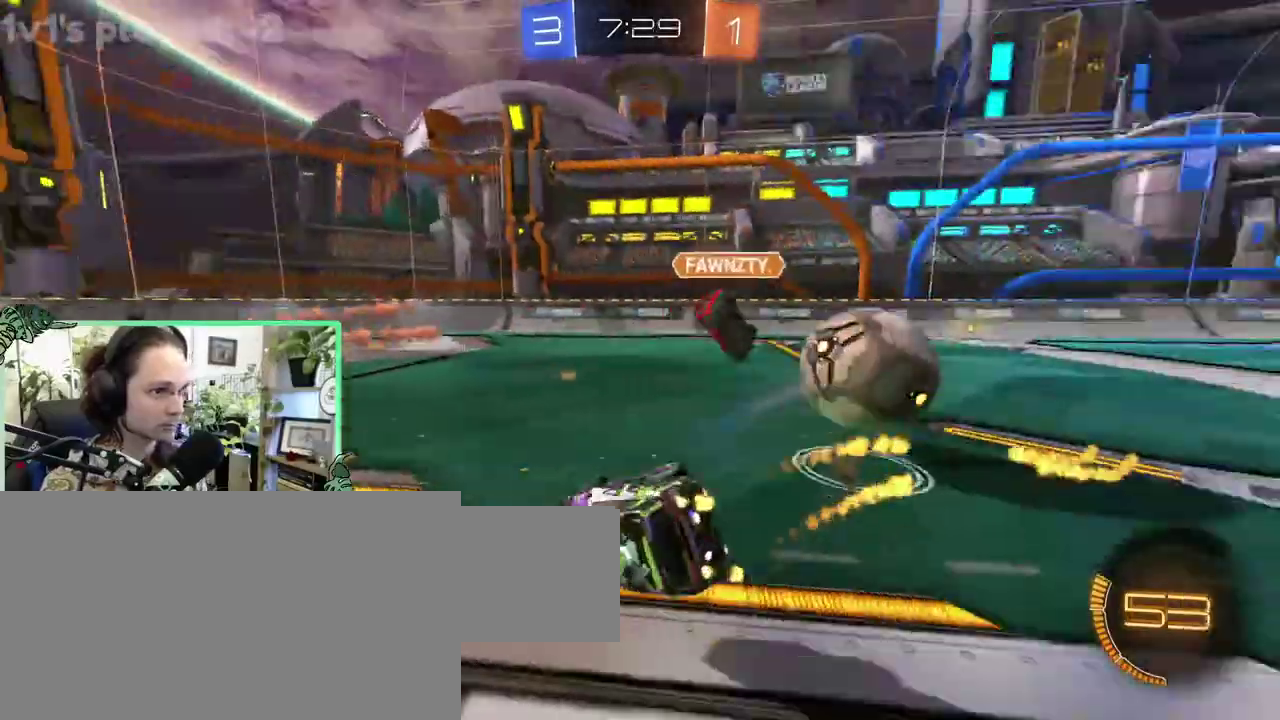
{"buttons": ["L1"], "left_stick": "left", "right_stick": "center"}
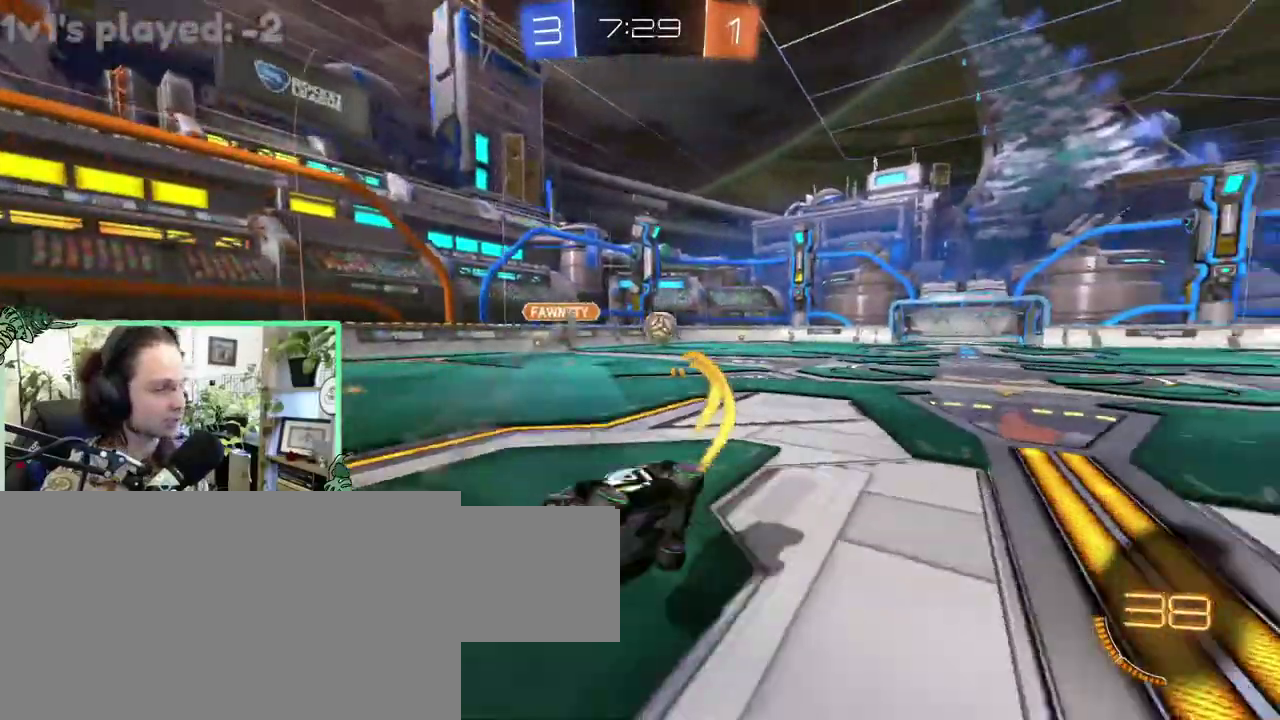
{"buttons": ["B", "L1"], "left_stick": "left", "right_stick": "center", "events": [[100, "L1", "up"], [500, "B", "down"], [500, "L1", "down"]]}
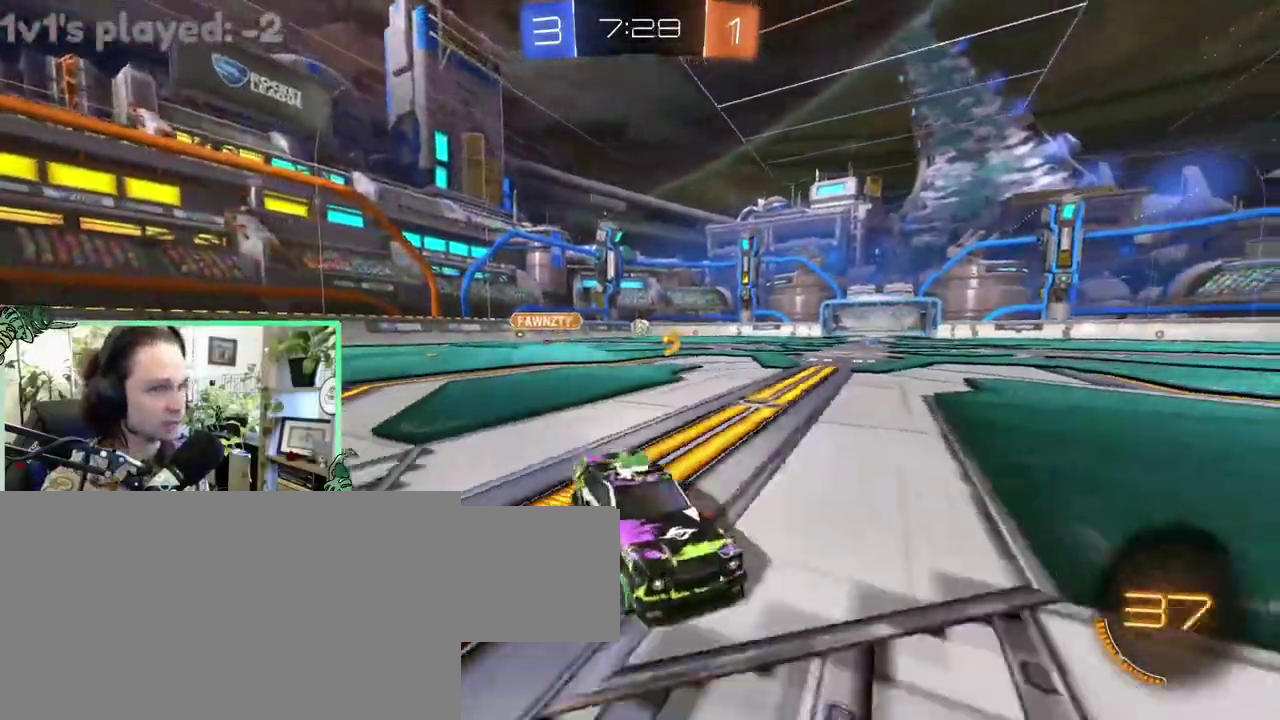
{"buttons": ["B"], "left_stick": "left", "right_stick": "center", "events": [[100, "L1", "up"]]}
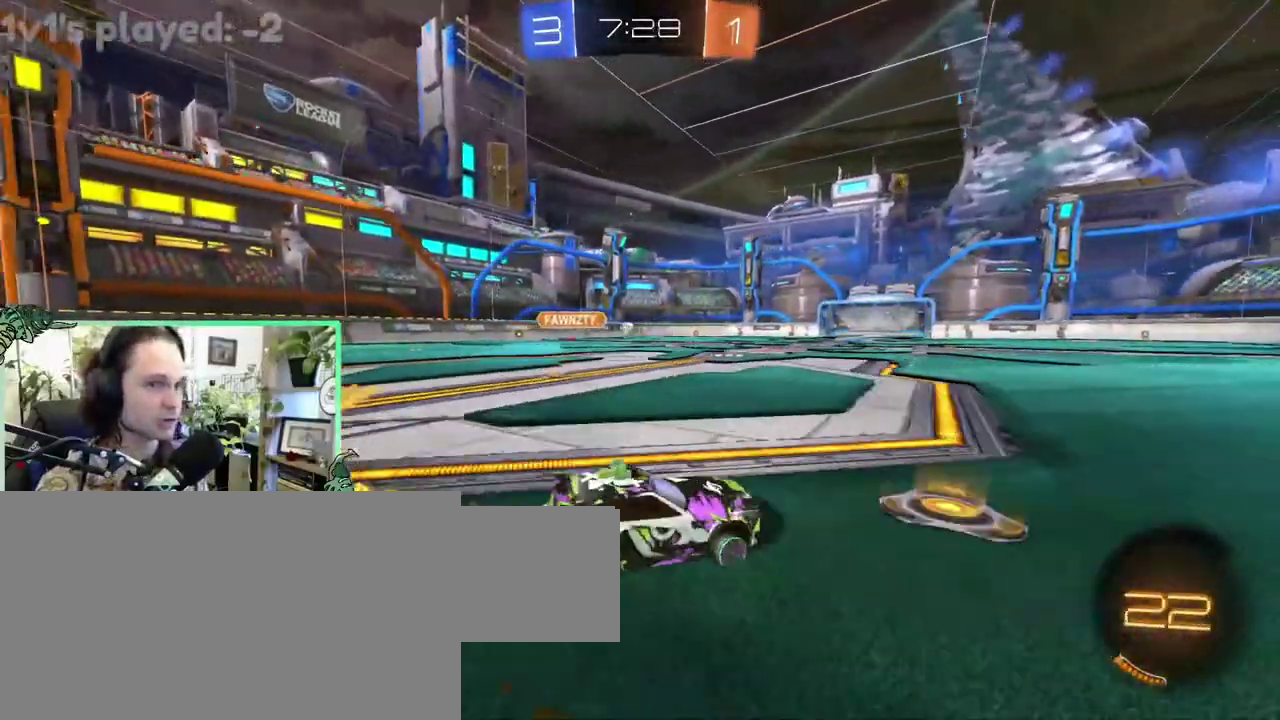
{"buttons": ["B"], "left_stick": "down", "right_stick": "center"}
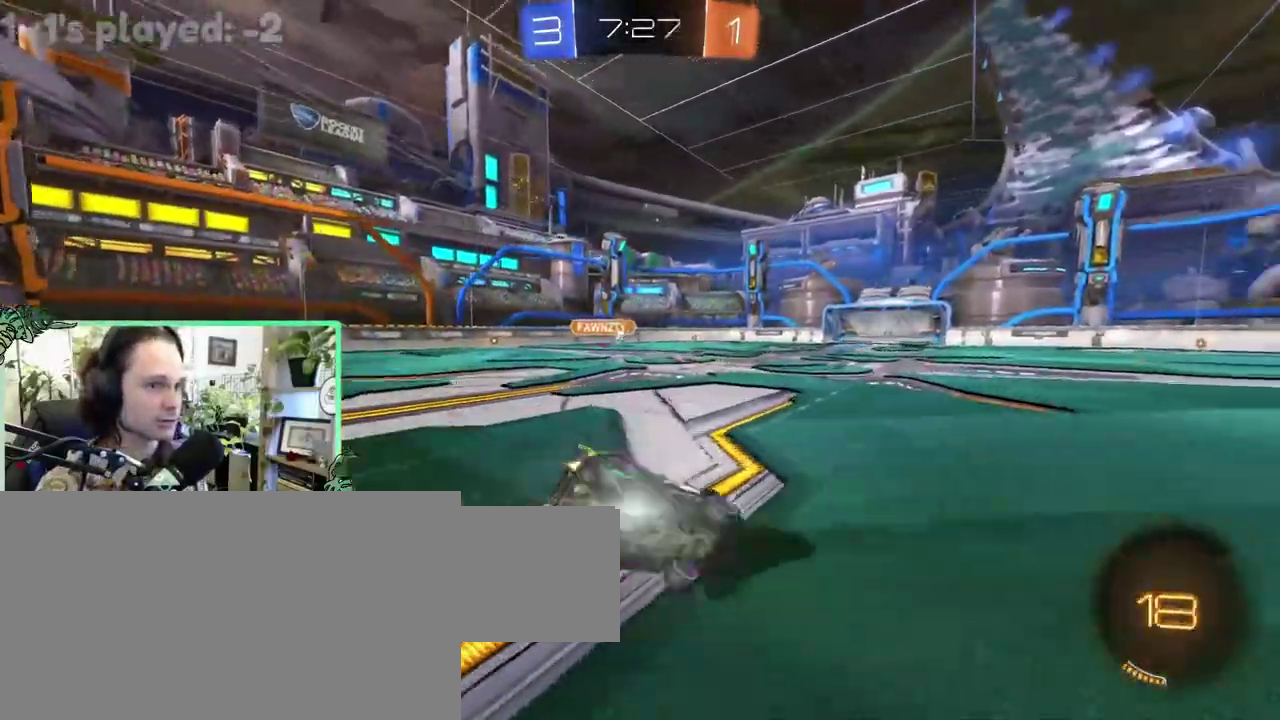
{"buttons": ["B", "L1"], "left_stick": "down-left", "right_stick": "center"}
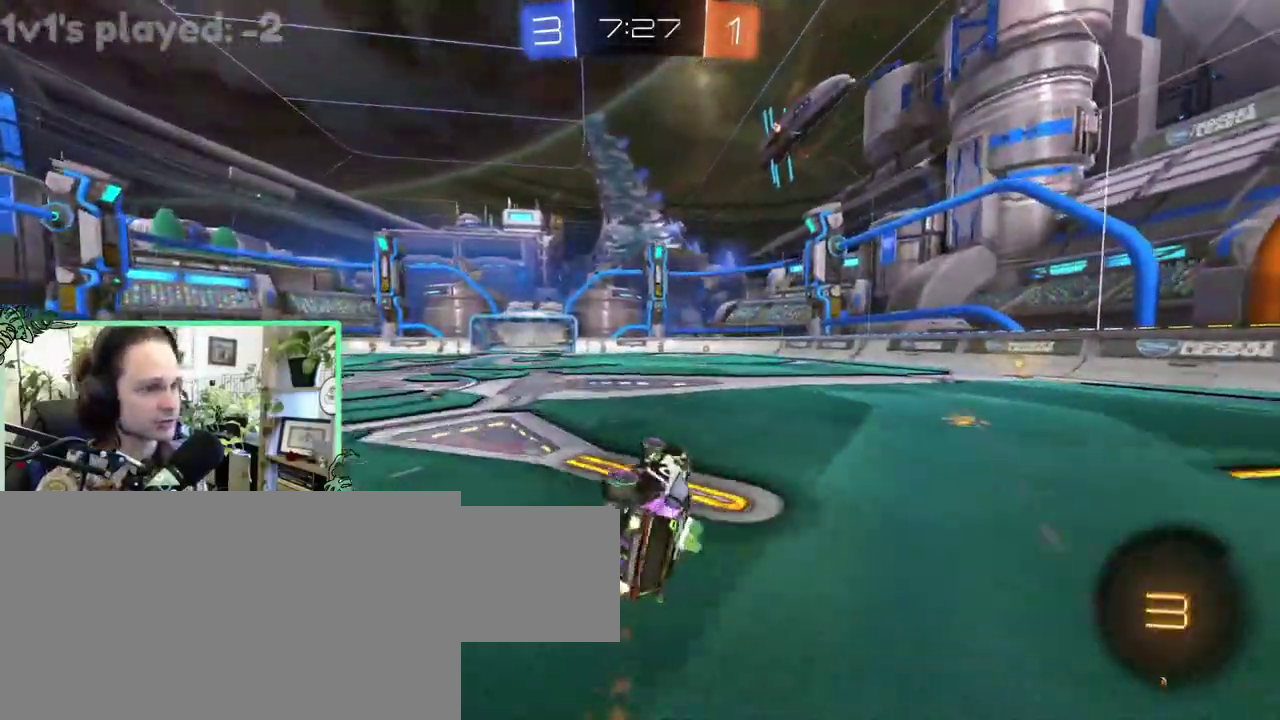
{"buttons": [], "left_stick": "center", "right_stick": "center"}
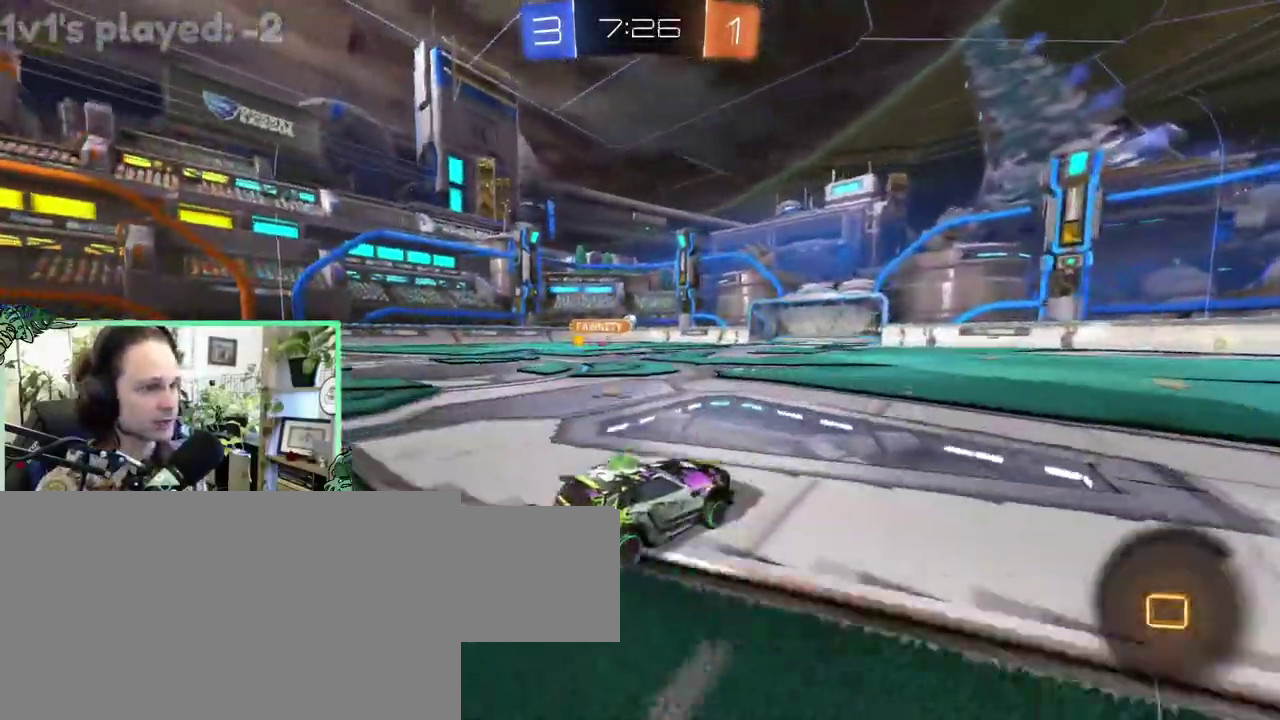
{"buttons": [], "left_stick": "center", "right_stick": "center", "events": []}
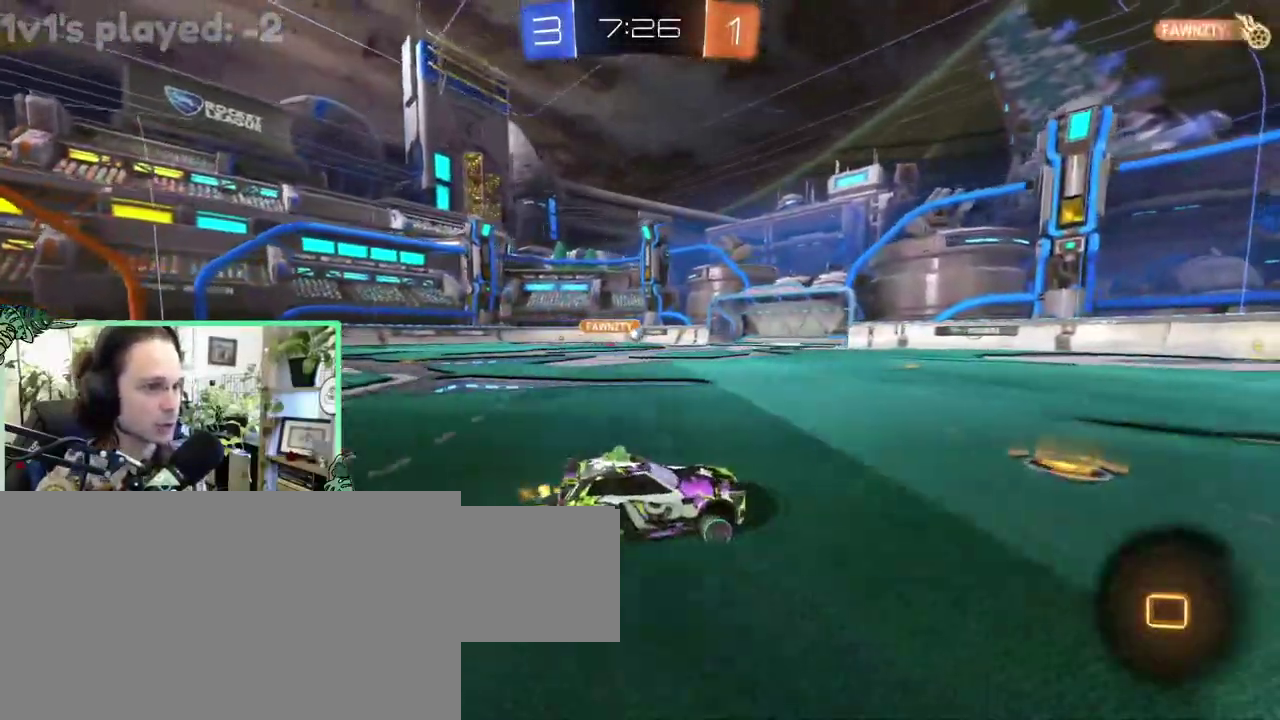
{"buttons": [], "left_stick": "center", "right_stick": "center", "events": []}
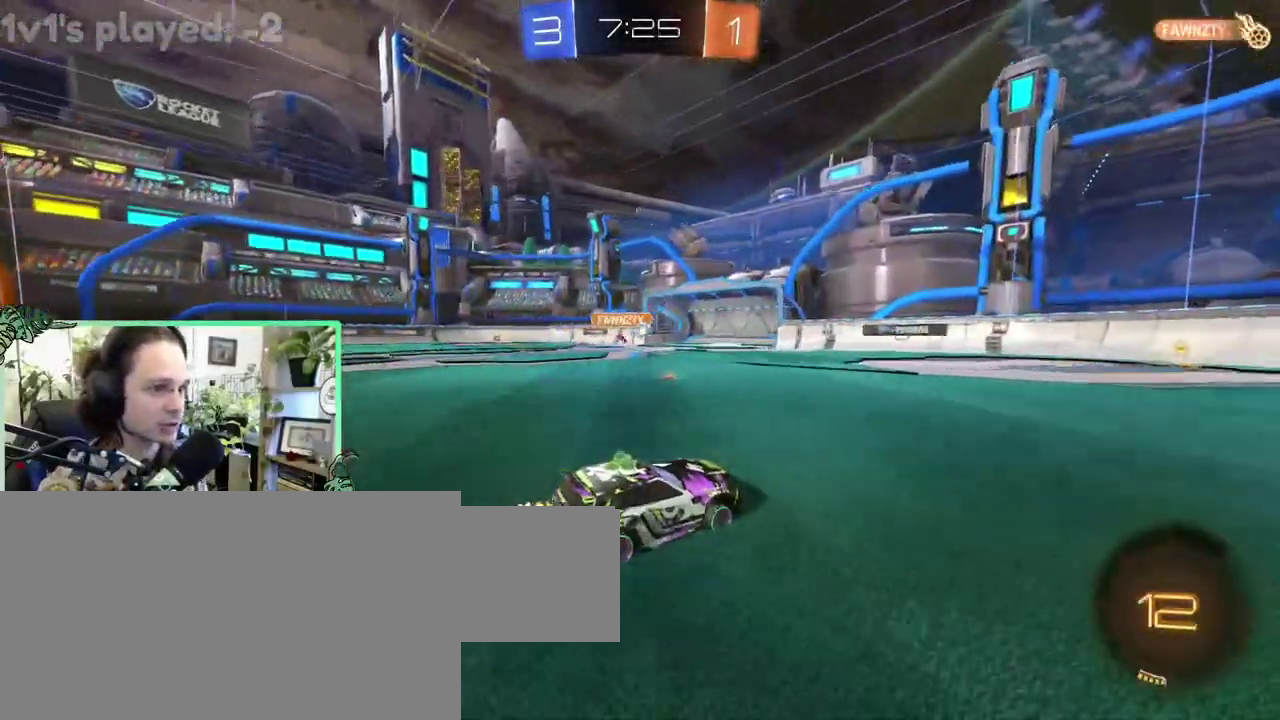
{"buttons": [], "left_stick": "right", "right_stick": "center"}
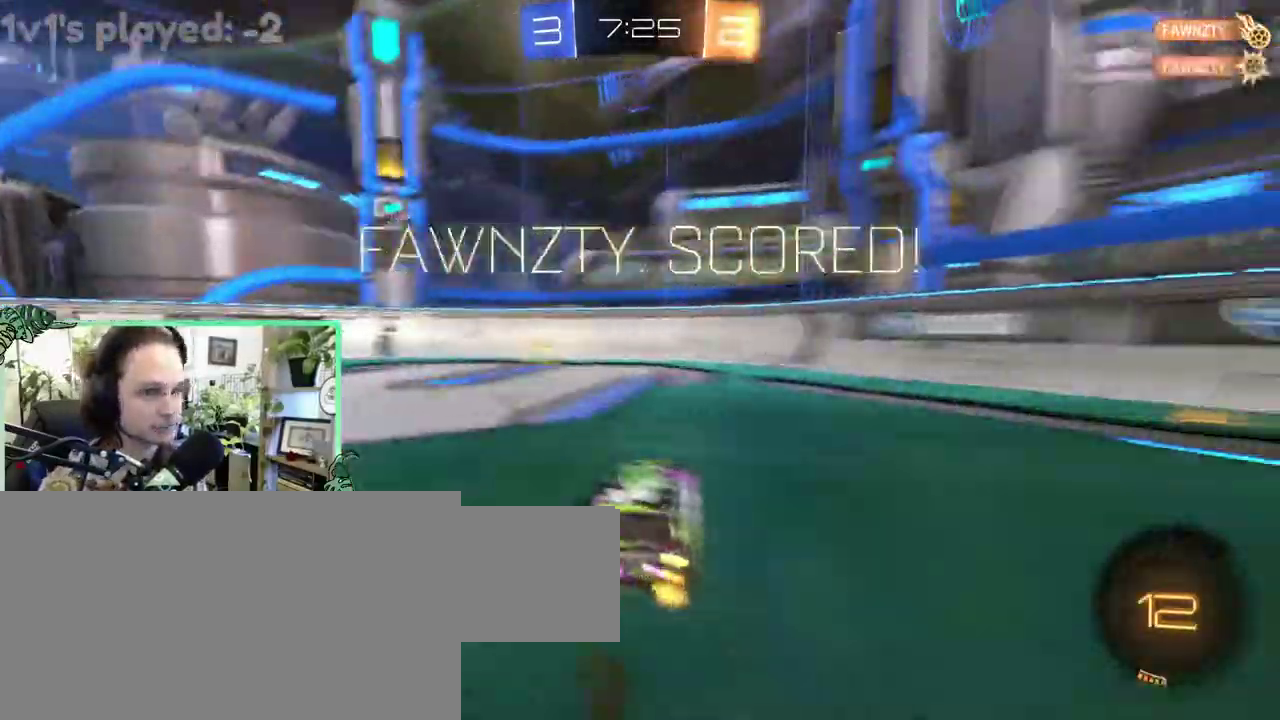
{"buttons": ["L1"], "left_stick": "left", "right_stick": "center"}
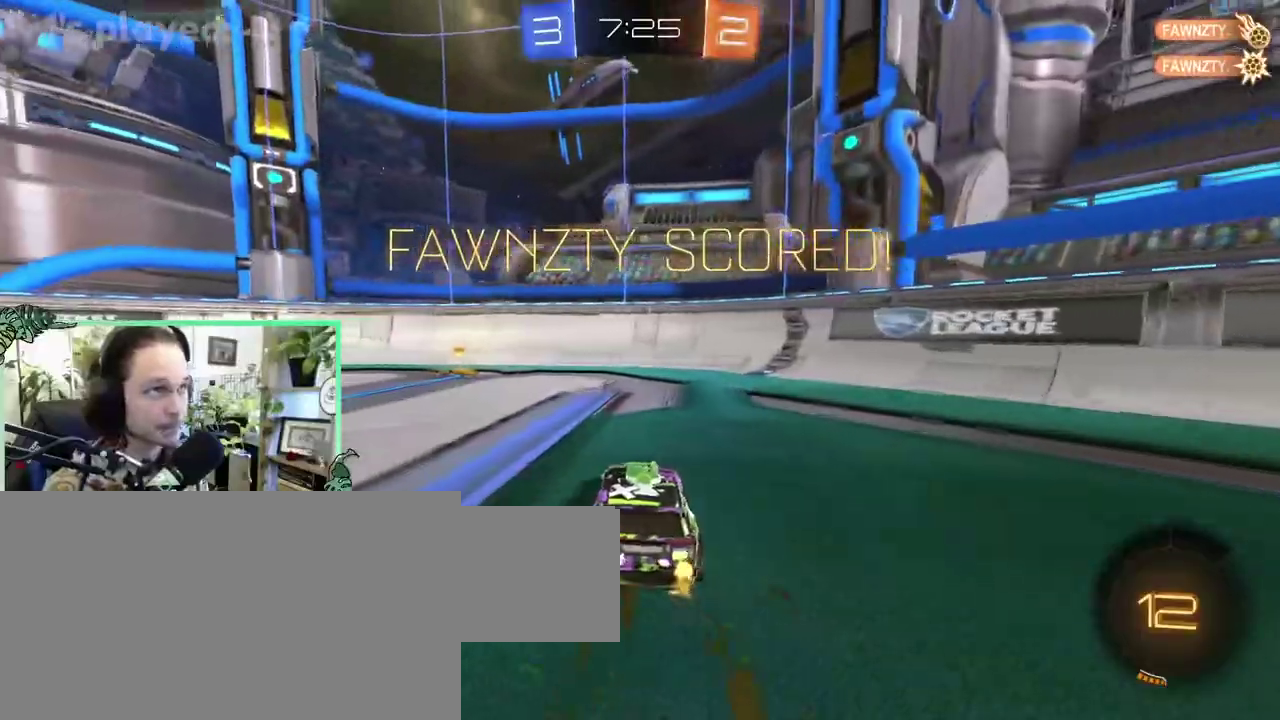
{"buttons": [], "left_stick": "left", "right_stick": "center", "events": [[133, "L1", "up"]]}
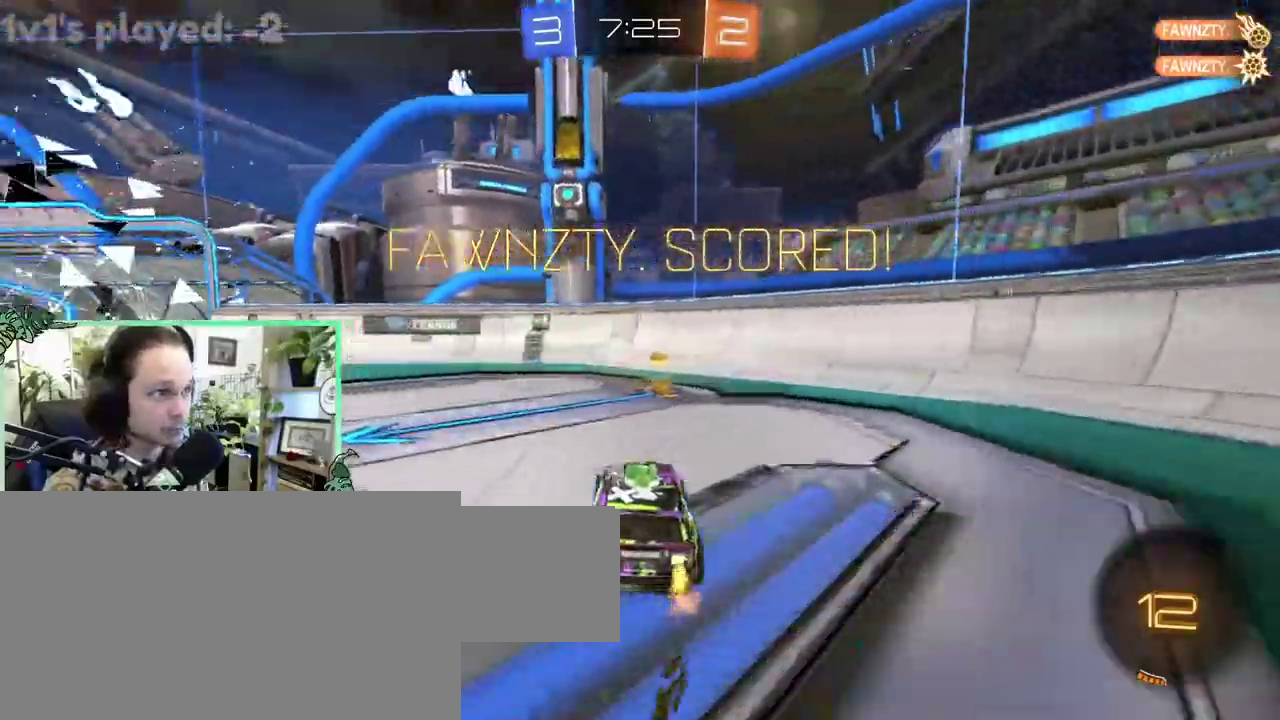
{"buttons": ["R1"], "left_stick": "left", "right_stick": "center", "events": [[17, "A", "down"], [133, "R1", "down"], [333, "A", "up"], [400, "Y", "down"], [500, "Y", "up"]]}
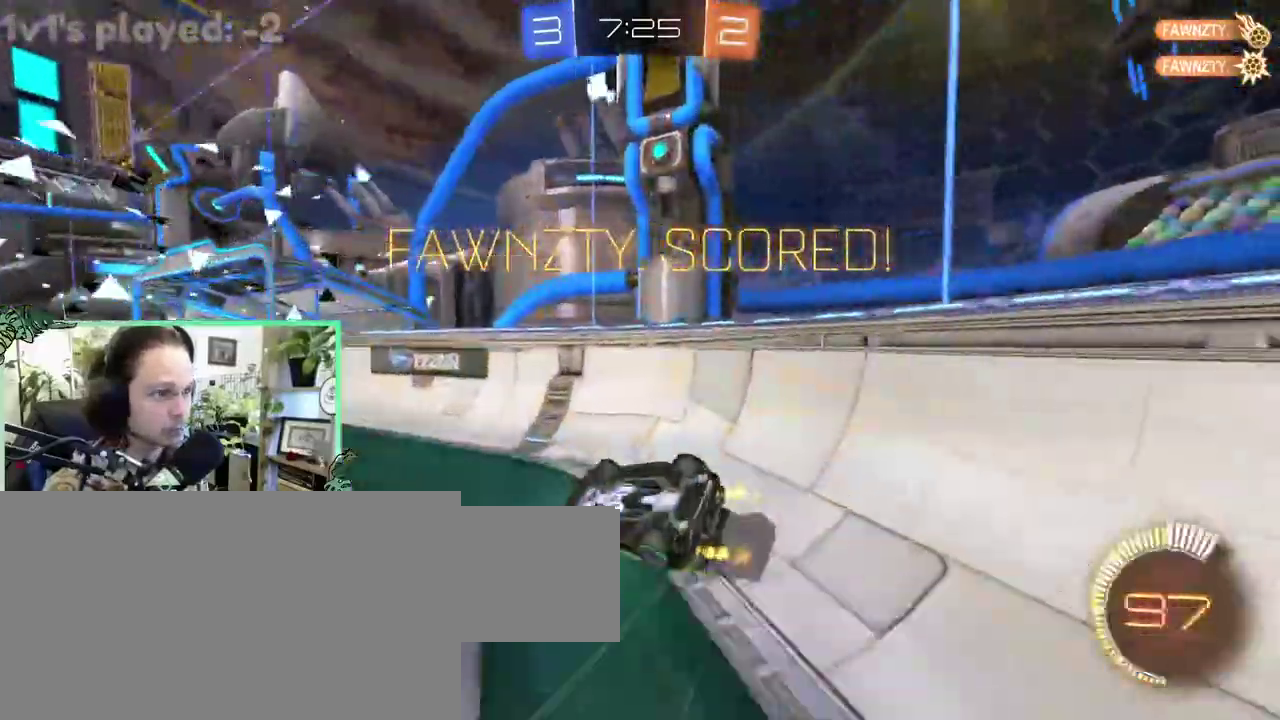
{"buttons": [], "left_stick": "center", "right_stick": "center"}
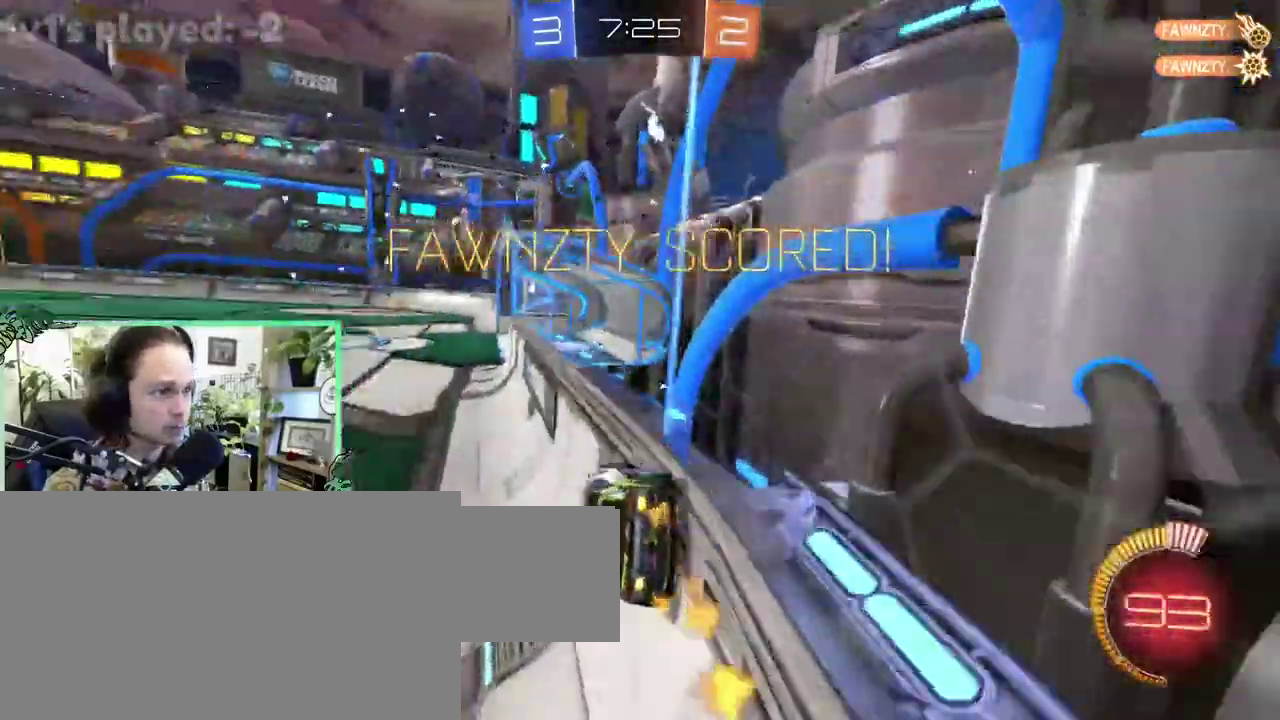
{"buttons": [], "left_stick": "right", "right_stick": "center"}
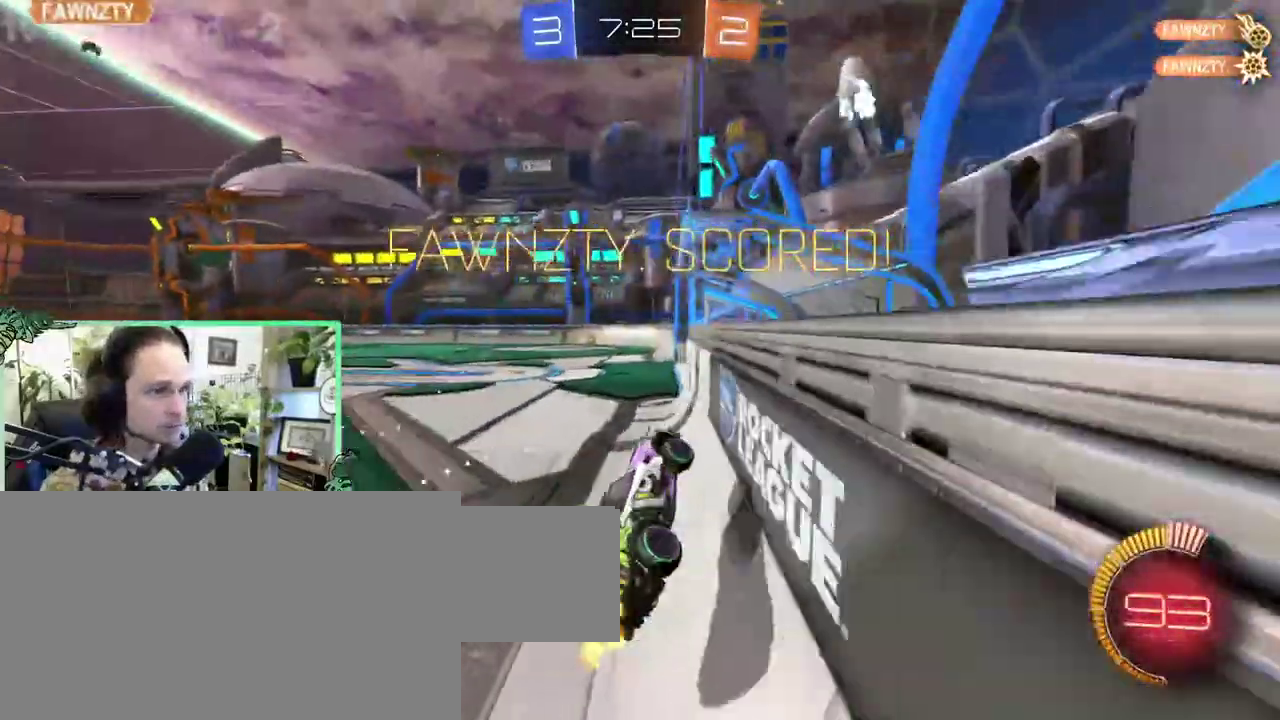
{"buttons": ["R1"], "left_stick": "up", "right_stick": "center"}
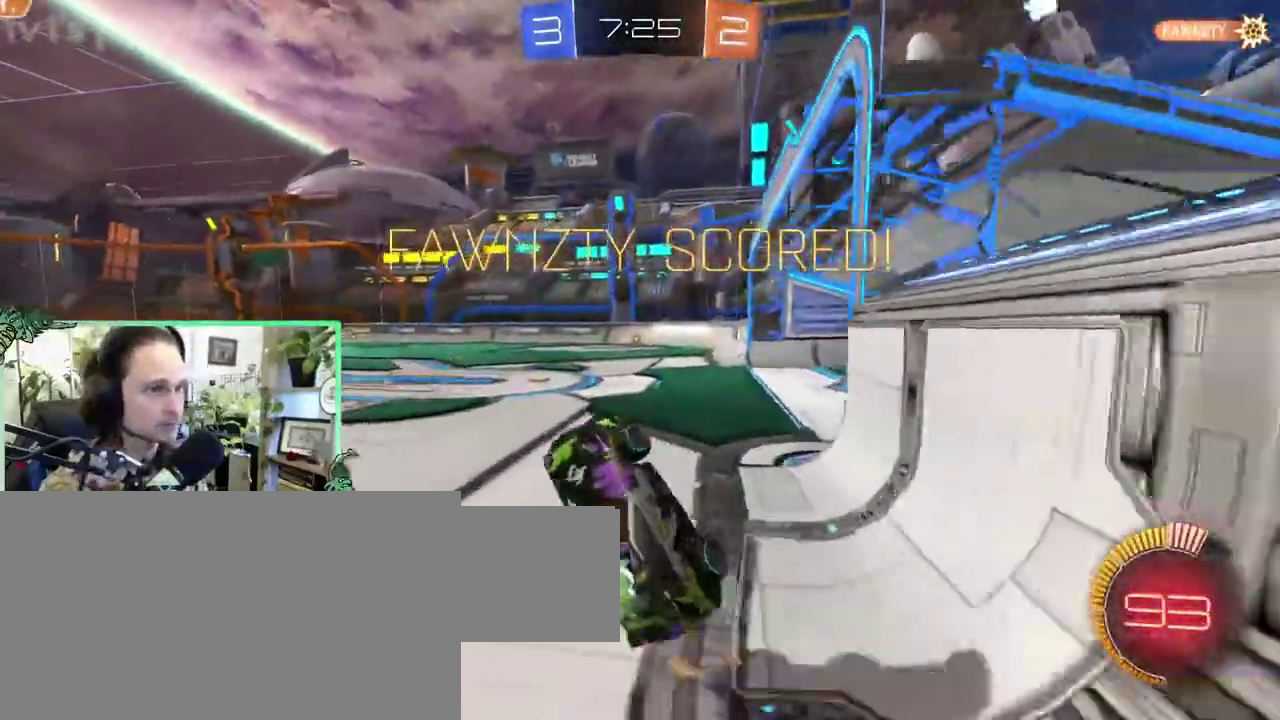
{"buttons": [], "left_stick": "center", "right_stick": "center"}
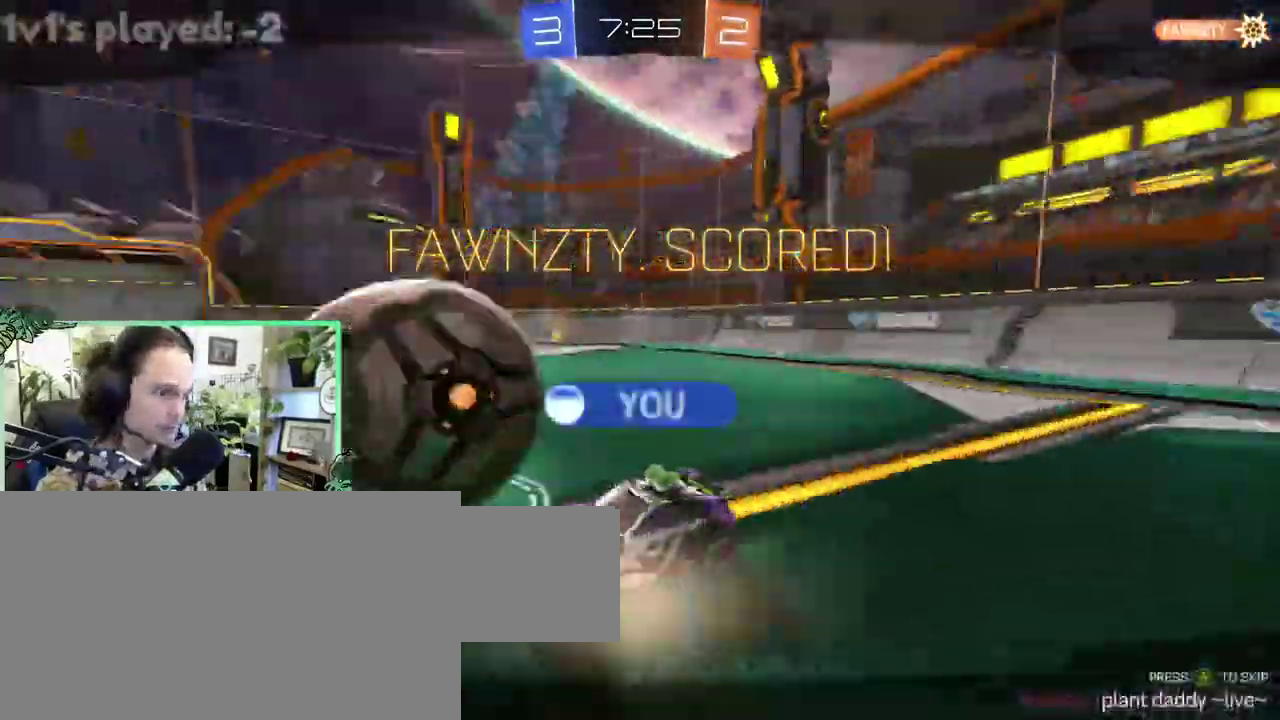
{"buttons": [], "left_stick": "center", "right_stick": "center", "events": []}
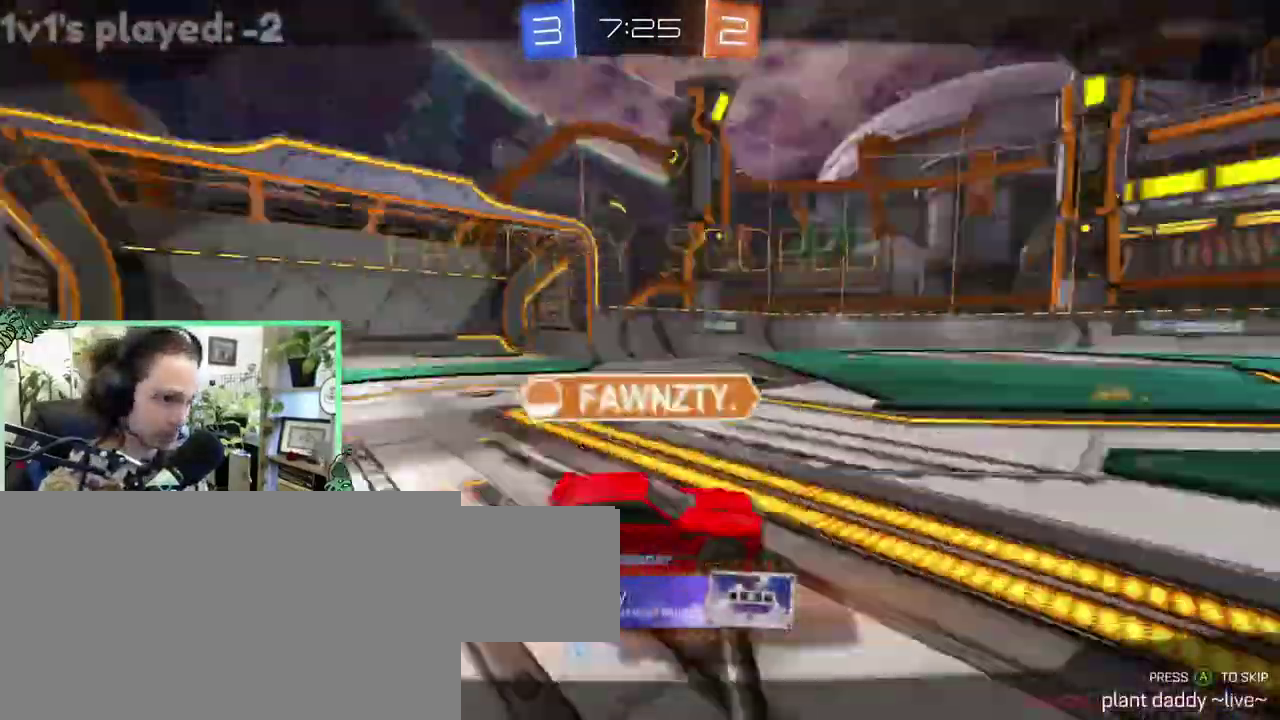
{"buttons": [], "left_stick": "center", "right_stick": "center", "events": [[300, "A", "down"], [400, "A", "up"]]}
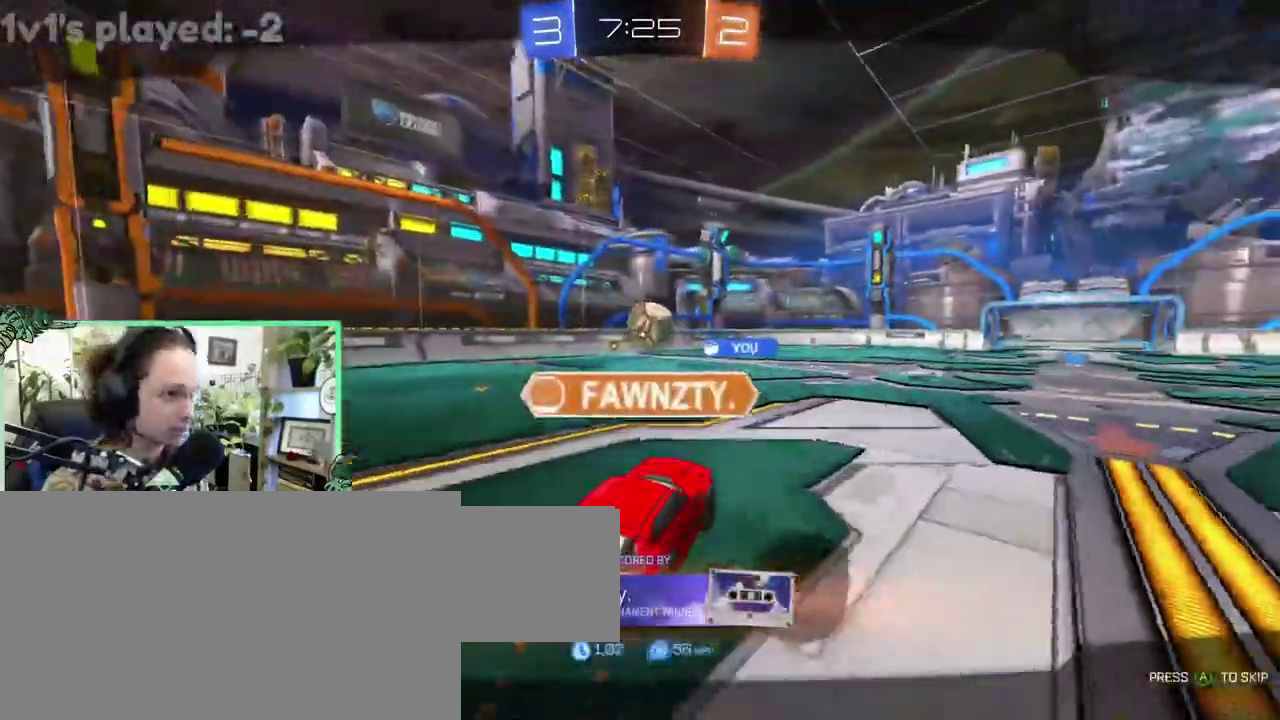
{"buttons": ["A"], "left_stick": "center", "right_stick": "center", "events": [[433, "A", "down"]]}
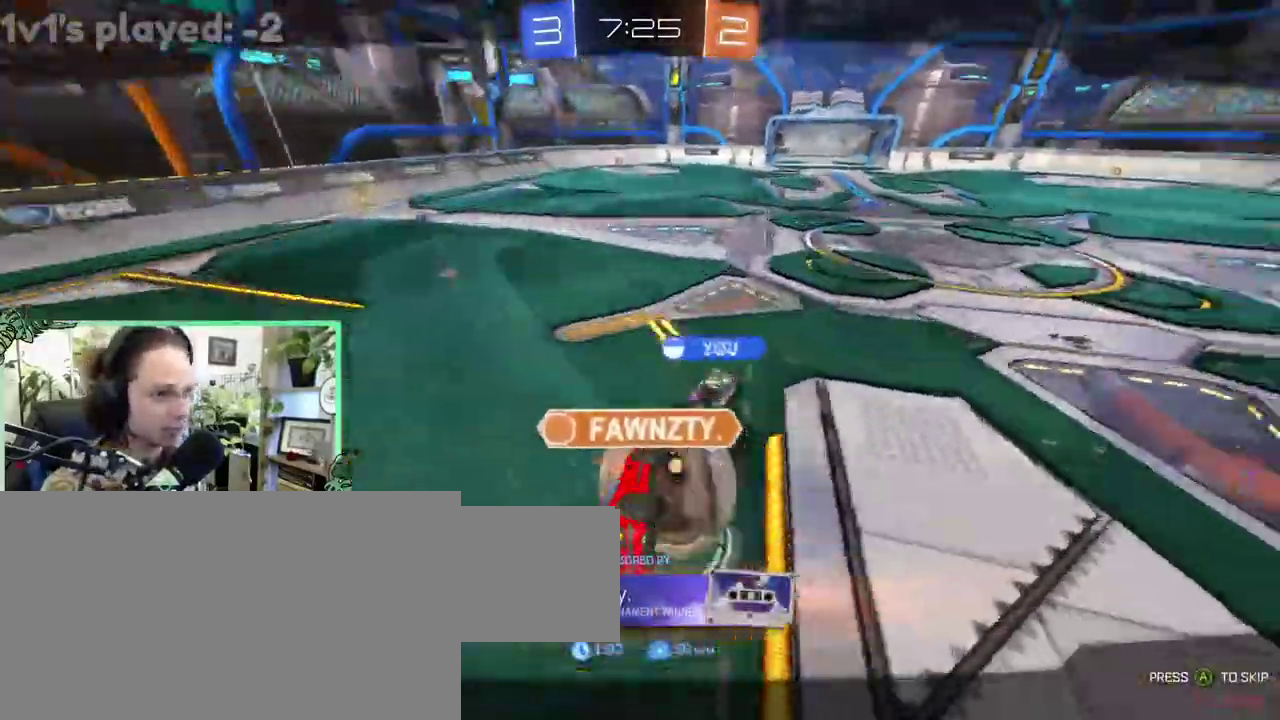
{"buttons": [], "left_stick": "center", "right_stick": "center", "events": [[50, "A", "up"]]}